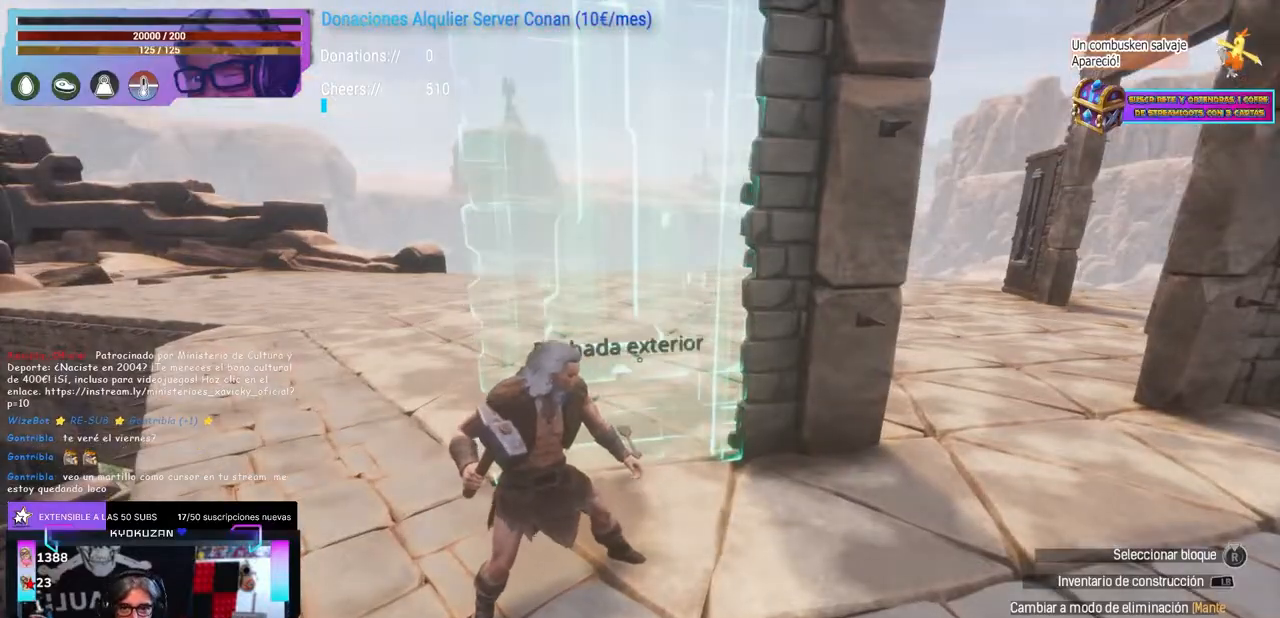
Gameplay with a controller (Xbox layout); each line is a JSON object with the inputs held at the frame after it. "events" lists button and stick changes between this image and that frame as [ms after this image, input, new state], when the widget could be followed in between. Not read: R3.
{"buttons": [], "left_stick": "center", "right_stick": "center"}
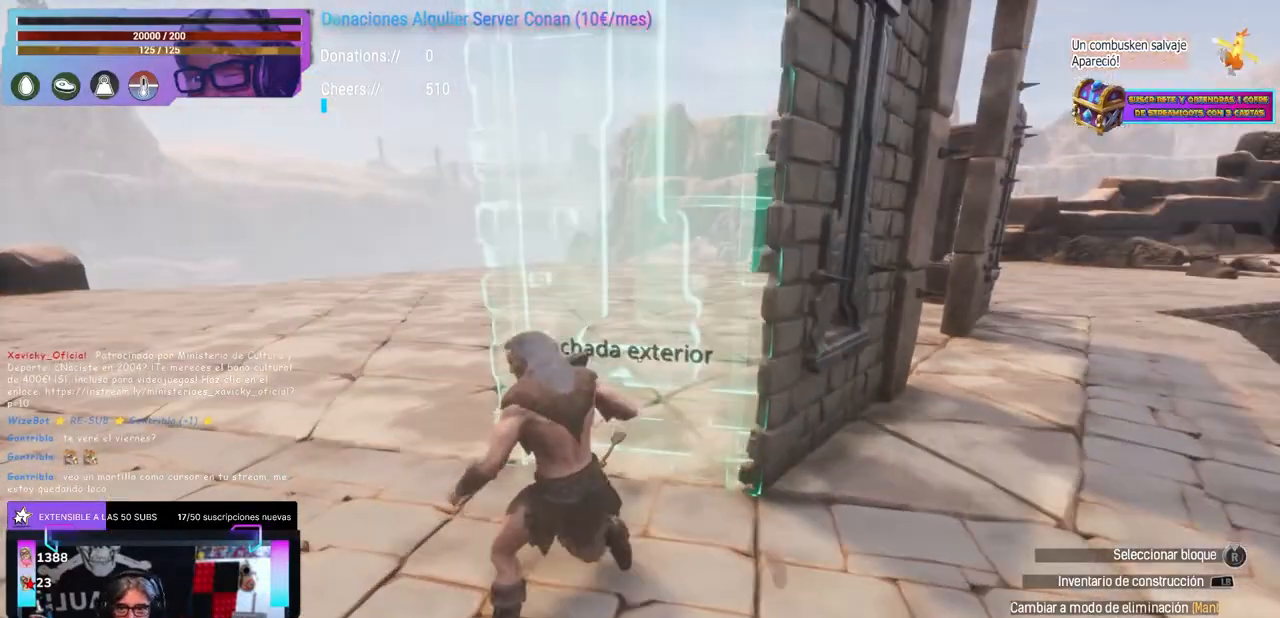
{"buttons": [], "left_stick": "up-left", "right_stick": "center", "events": [[200, "right_stick", "down-left"], [217, "left_stick", "up-left"], [250, "right_stick", "center"]]}
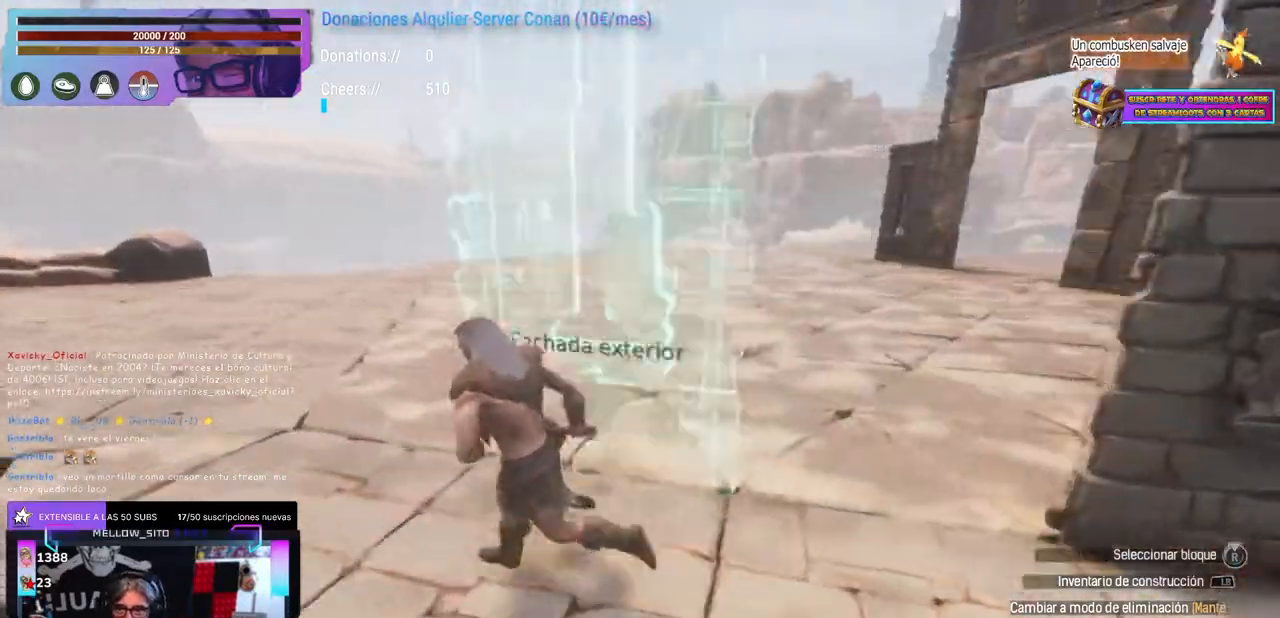
{"buttons": [], "left_stick": "center", "right_stick": "center", "events": [[200, "left_stick", "center"]]}
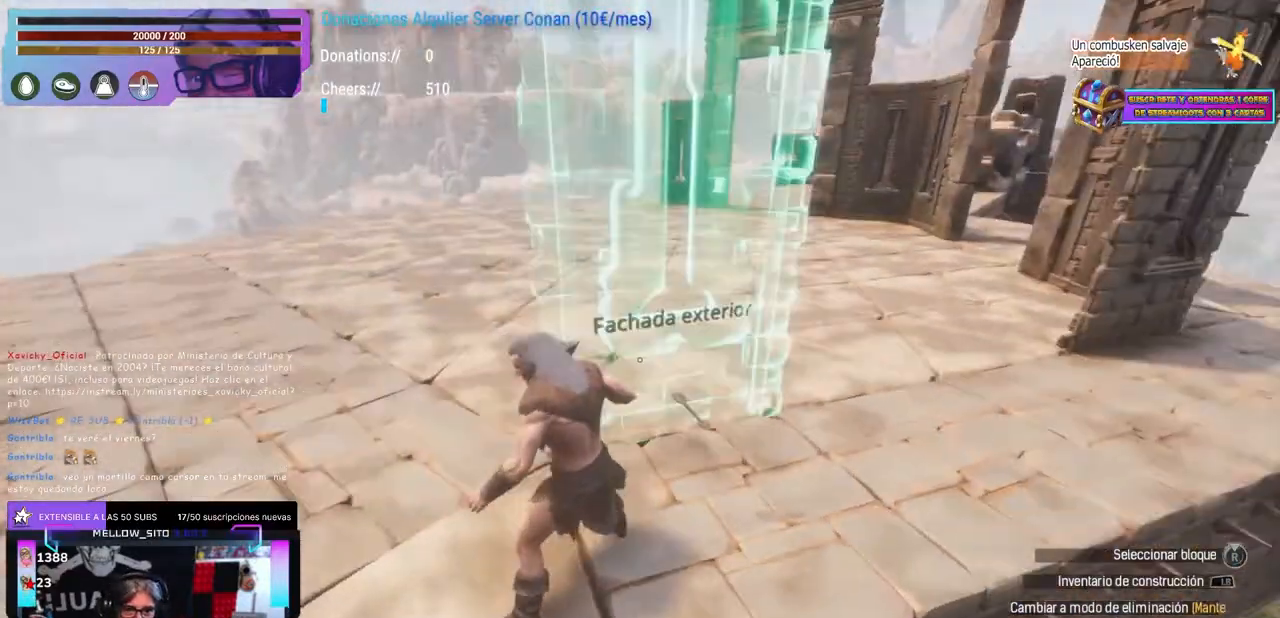
{"buttons": [], "left_stick": "center", "right_stick": "center", "events": []}
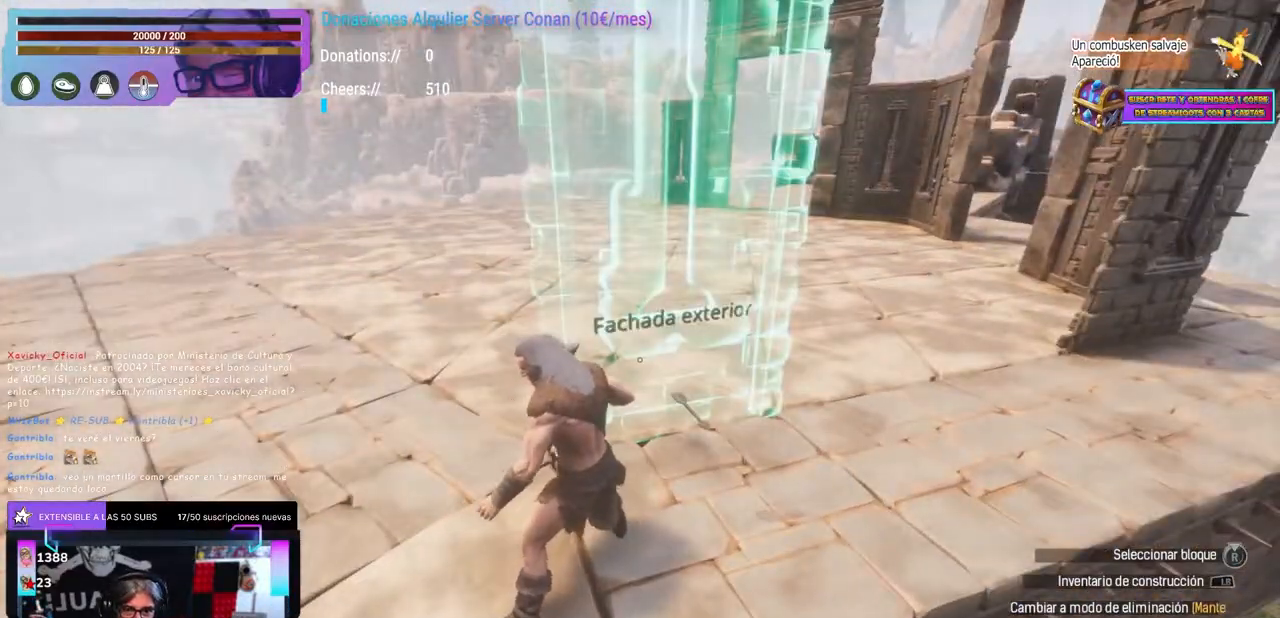
{"buttons": [], "left_stick": "up-left", "right_stick": "center", "events": [[17, "left_stick", "left"], [67, "right_stick", "right"], [150, "left_stick", "center"], [217, "right_stick", "center"], [333, "left_stick", "up-left"]]}
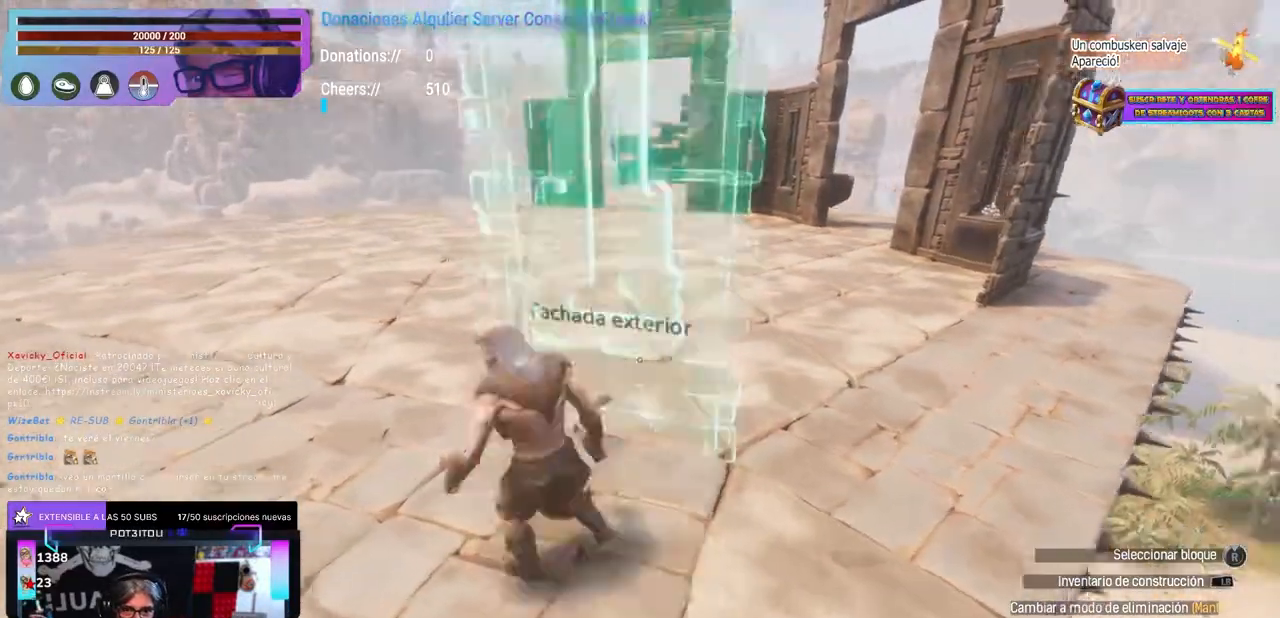
{"buttons": [], "left_stick": "center", "right_stick": "center", "events": [[67, "right_stick", "up-right"], [200, "right_stick", "center"], [283, "B", "down"], [317, "B", "up"], [467, "left_stick", "center"]]}
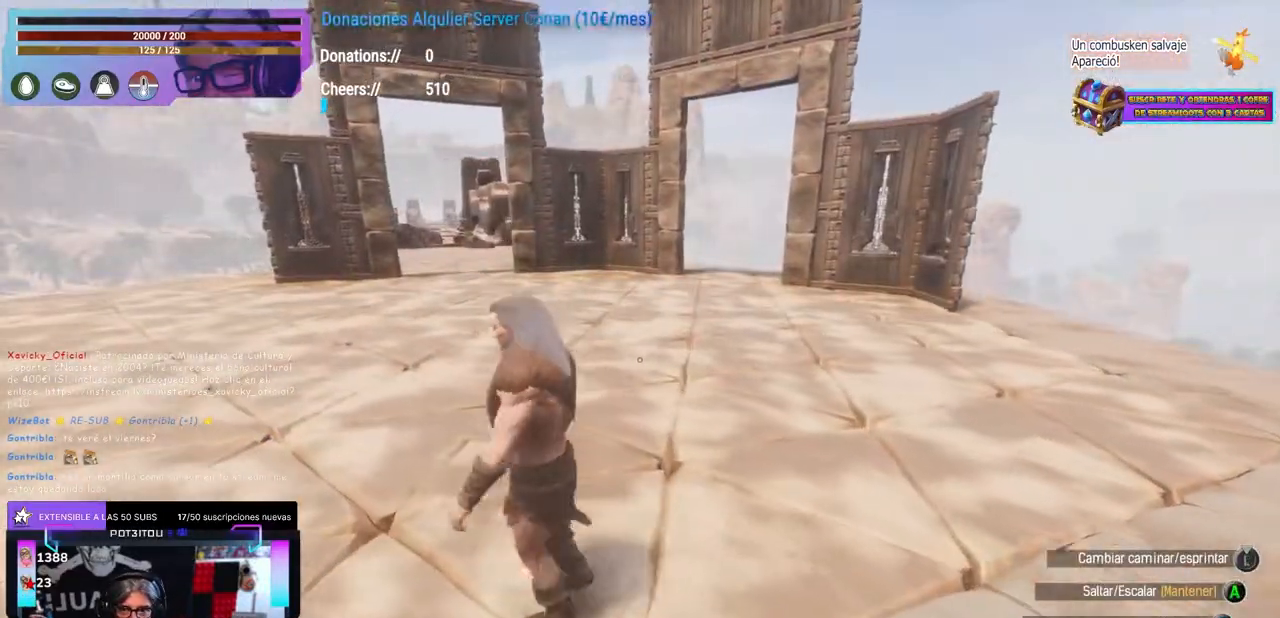
{"buttons": [], "left_stick": "up", "right_stick": "center", "events": [[117, "right_stick", "left"], [217, "right_stick", "center"], [267, "left_stick", "right"], [333, "left_stick", "up"]]}
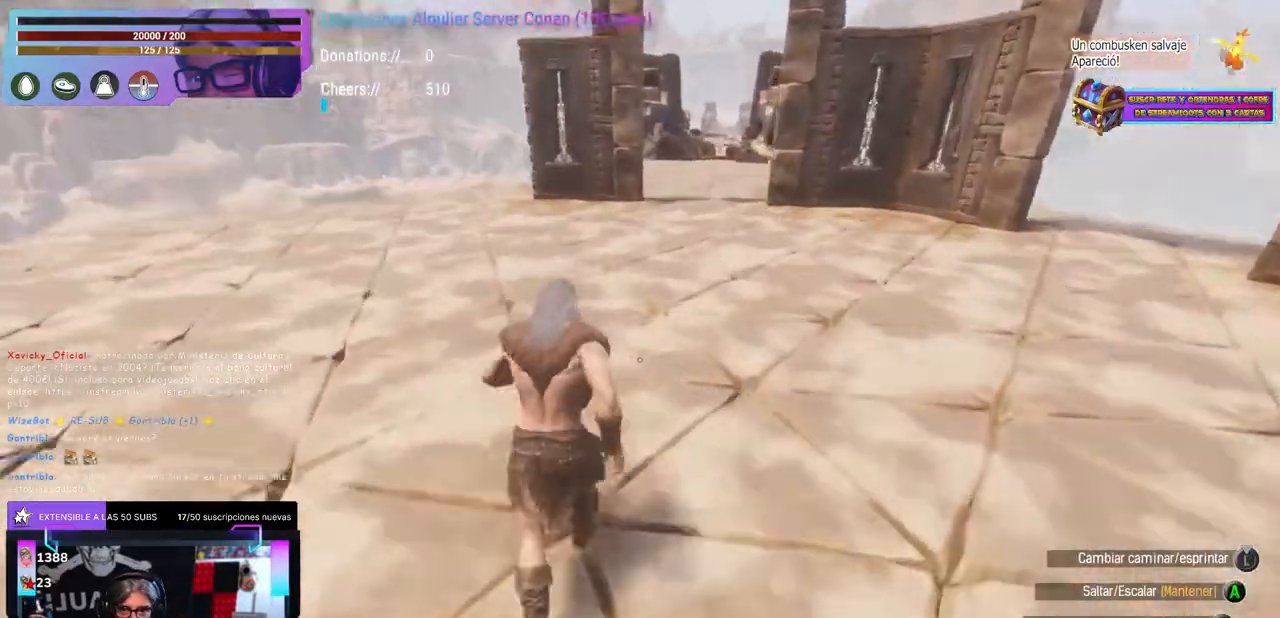
{"buttons": [], "left_stick": "up-left", "right_stick": "center", "events": [[450, "left_stick", "up-left"]]}
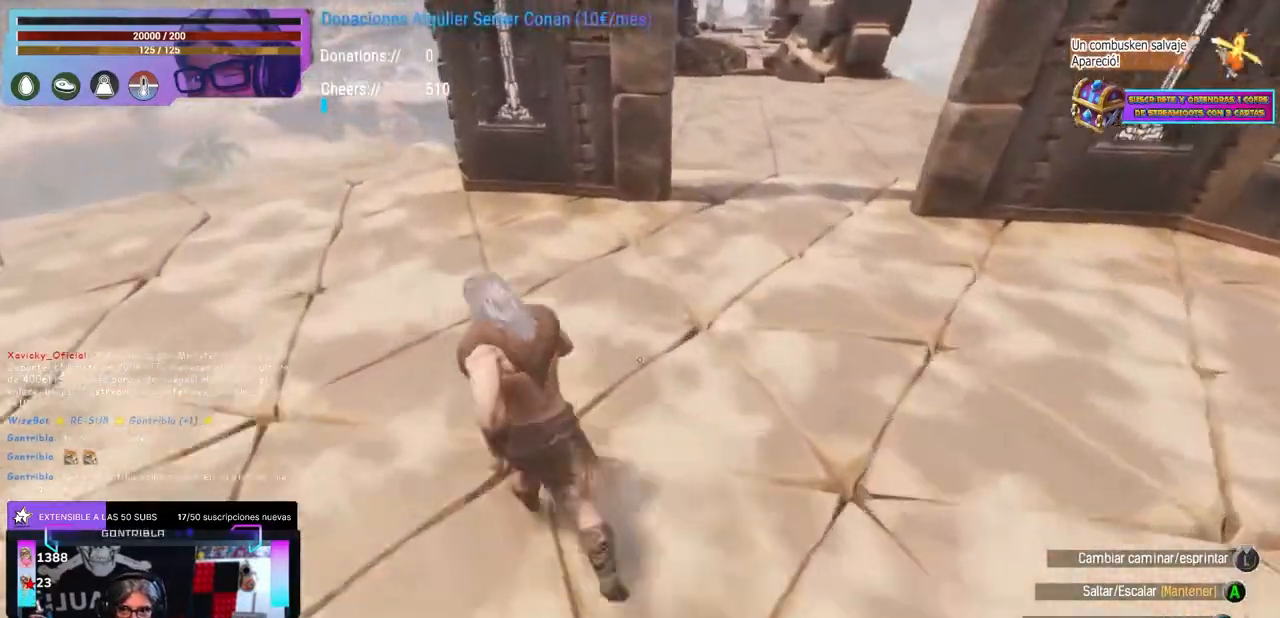
{"buttons": [], "left_stick": "up-right", "right_stick": "center", "events": [[50, "right_stick", "right"], [200, "left_stick", "up-right"], [283, "L3", "down"], [333, "L3", "up"], [450, "right_stick", "center"]]}
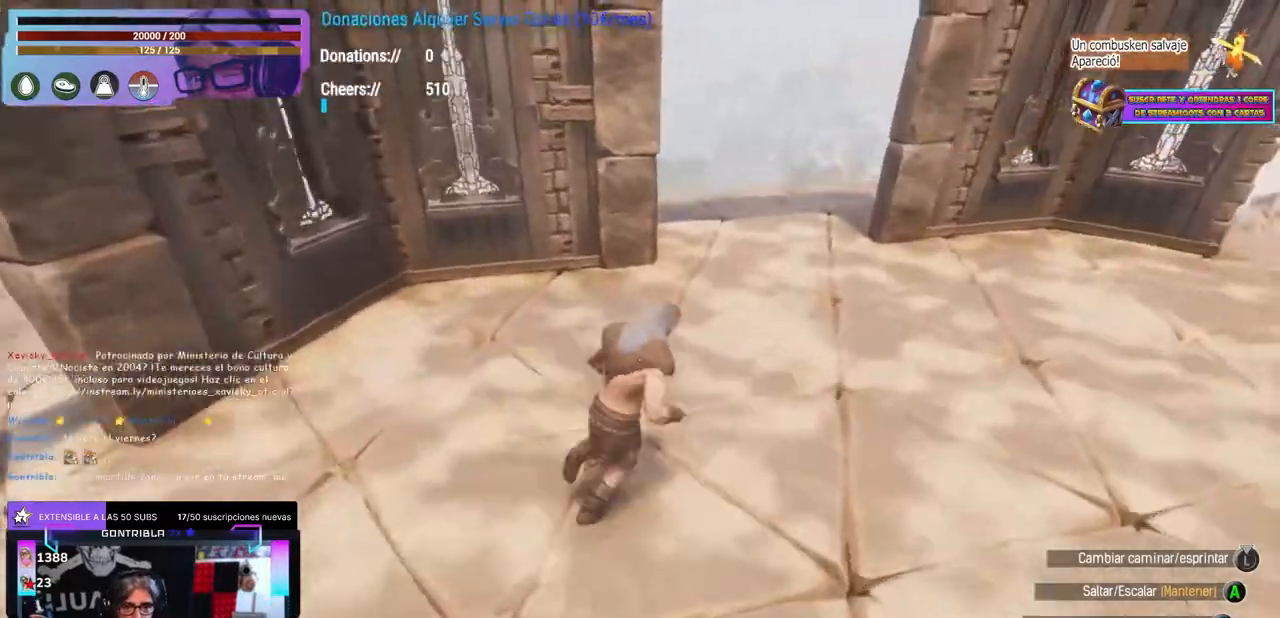
{"buttons": [], "left_stick": "center", "right_stick": "left", "events": [[300, "left_stick", "down-right"], [400, "right_stick", "left"], [417, "left_stick", "down-left"], [483, "left_stick", "center"]]}
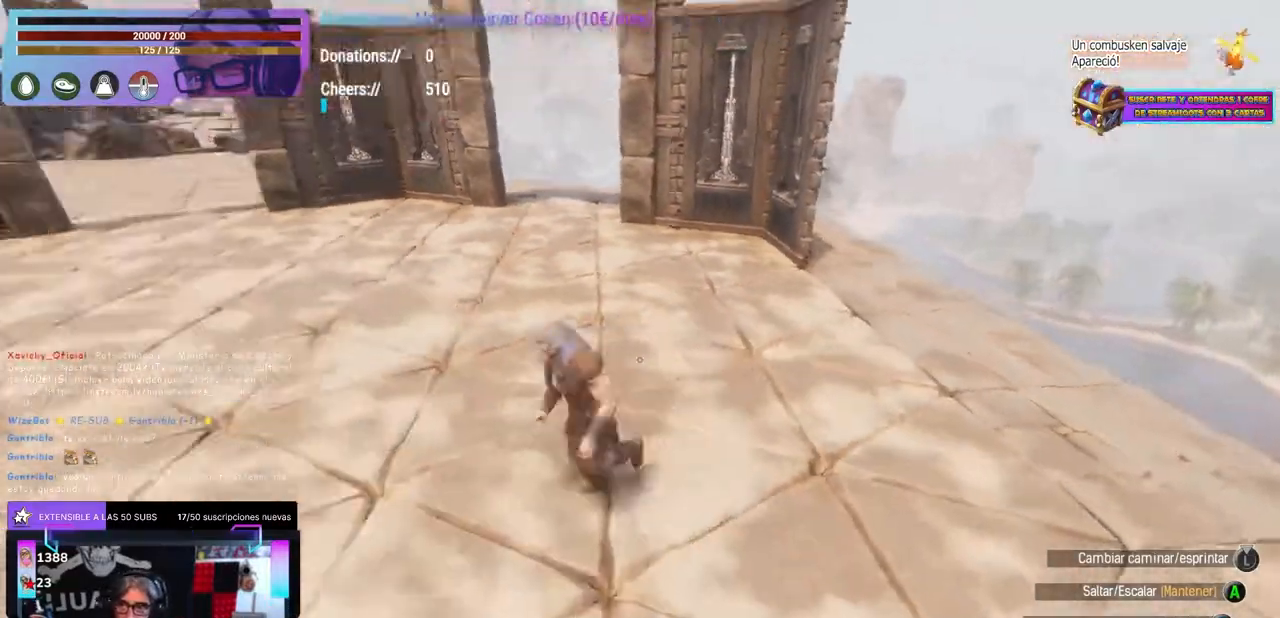
{"buttons": [], "left_stick": "right", "right_stick": "center", "events": [[167, "right_stick", "center"], [217, "left_stick", "up-left"], [300, "right_stick", "right"], [333, "left_stick", "up-right"], [400, "left_stick", "right"], [450, "right_stick", "center"]]}
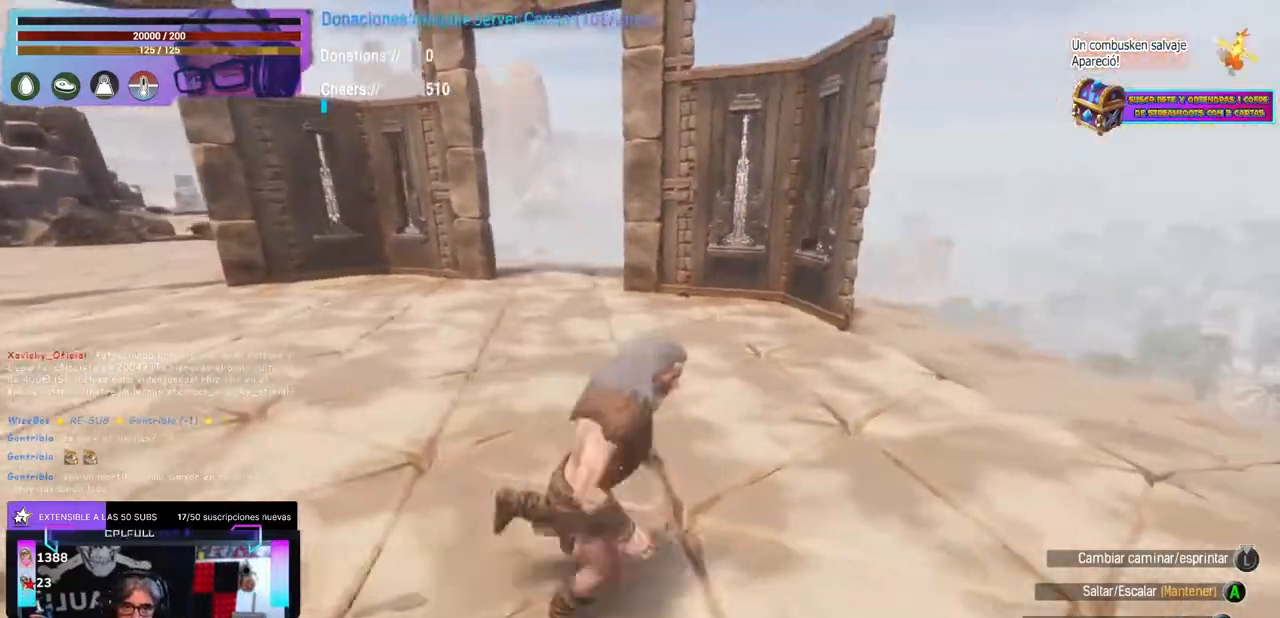
{"buttons": ["L1"], "left_stick": "up", "right_stick": "center", "events": [[183, "left_stick", "down-right"], [200, "right_stick", "down"], [317, "right_stick", "center"], [433, "left_stick", "left"], [500, "L1", "down"], [500, "left_stick", "up"]]}
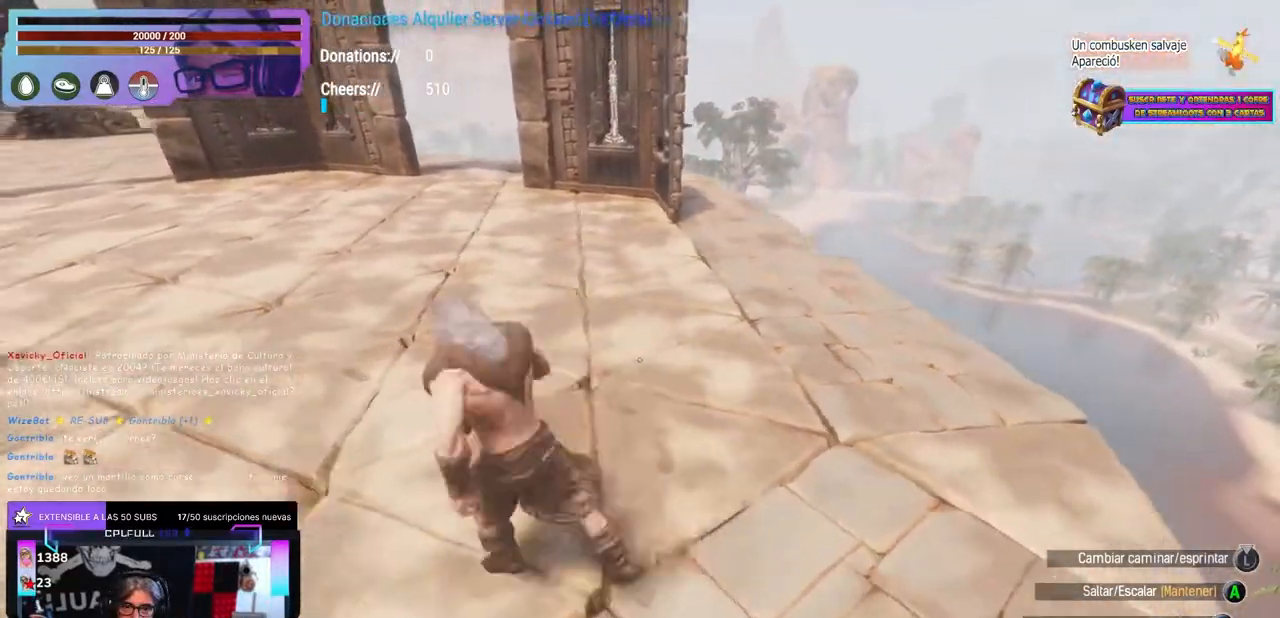
{"buttons": [], "left_stick": "center", "right_stick": "center", "events": [[33, "left_stick", "center"], [183, "right_stick", "down"], [233, "L1", "up"], [233, "right_stick", "center"], [283, "L1", "down"], [300, "L1", "up"]]}
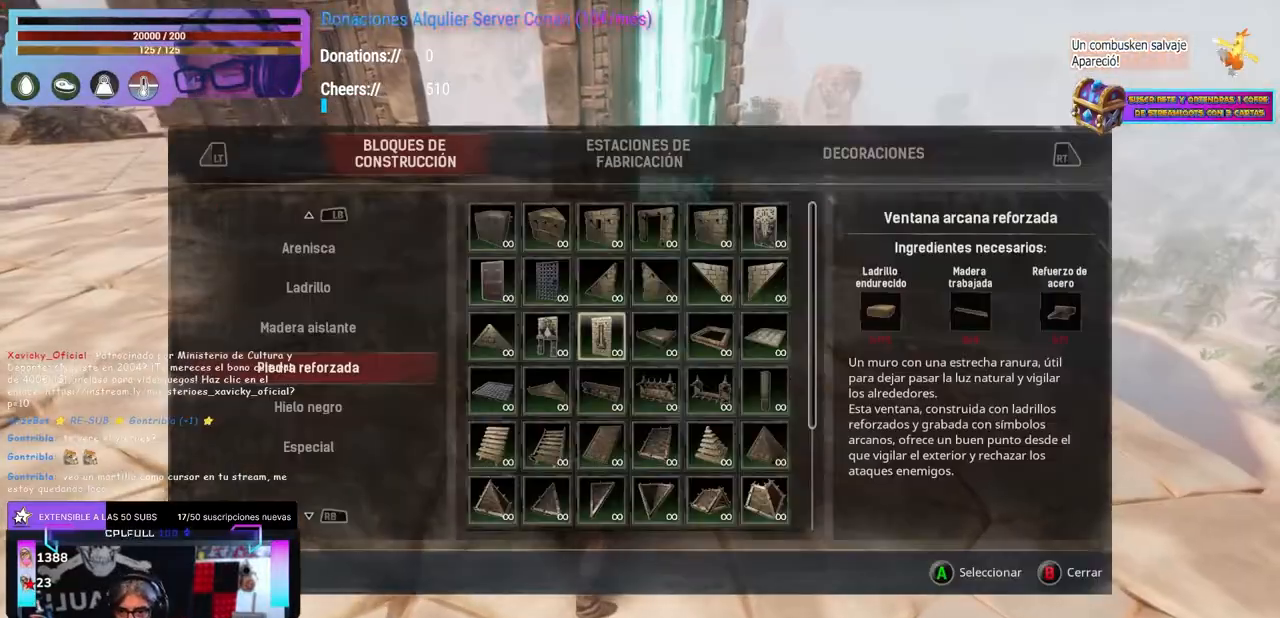
{"buttons": [], "left_stick": "center", "right_stick": "center", "events": []}
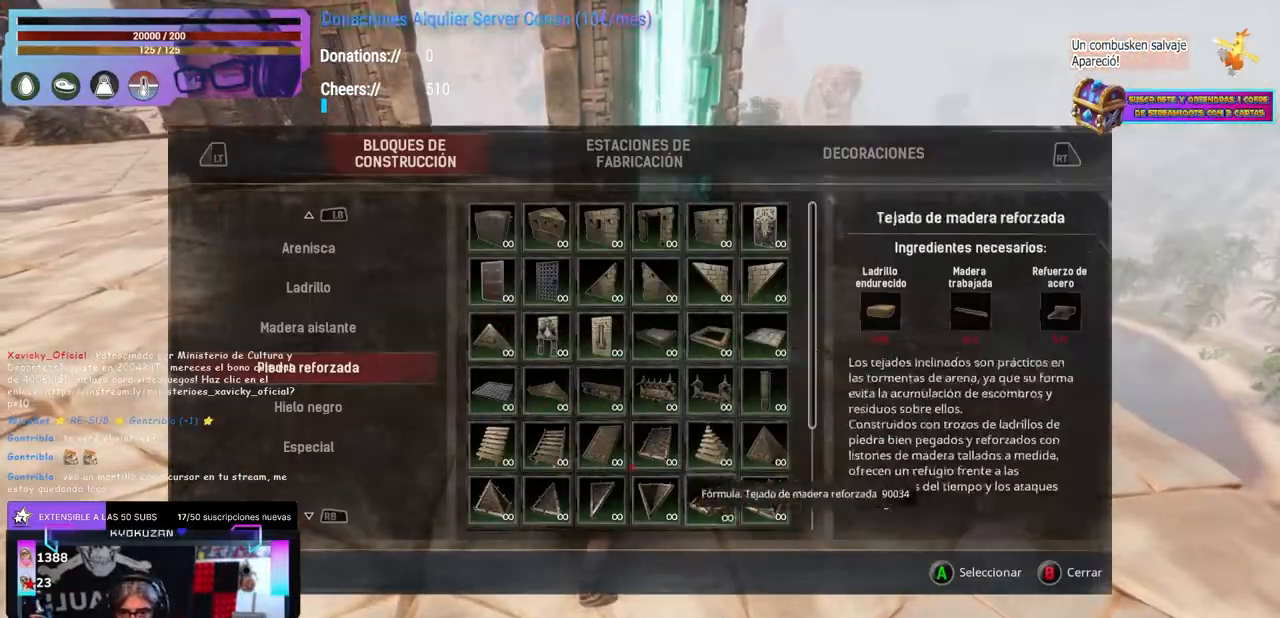
{"buttons": [], "left_stick": "up-left", "right_stick": "center", "events": [[467, "left_stick", "up-left"]]}
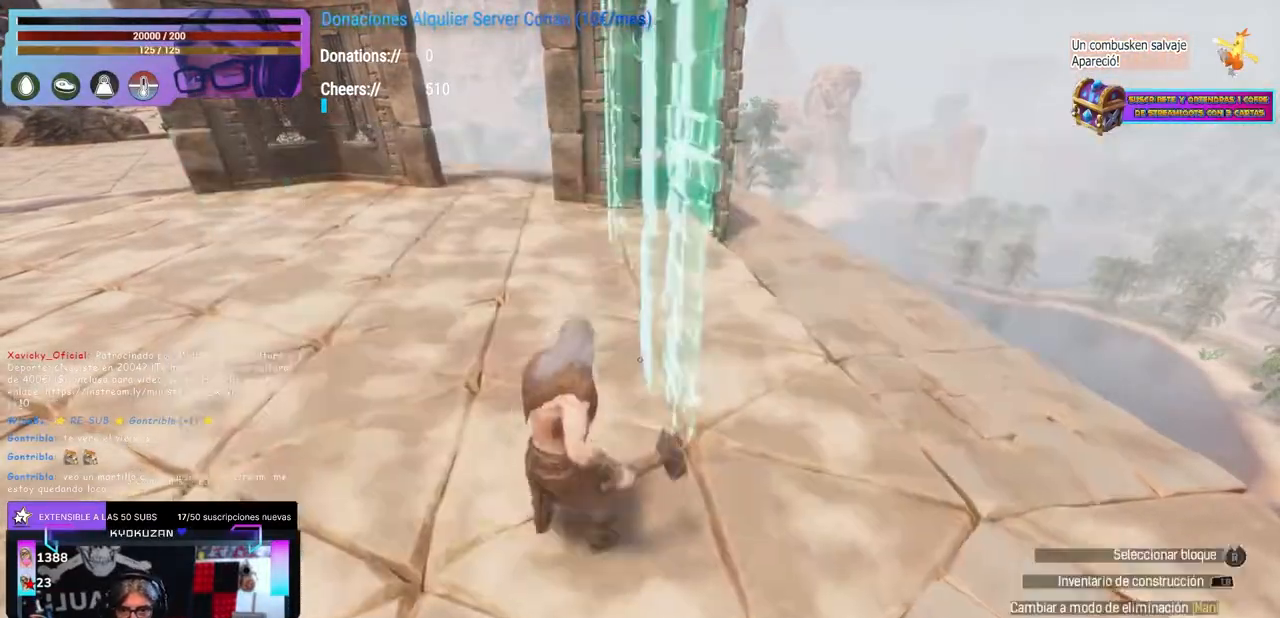
{"buttons": [], "left_stick": "center", "right_stick": "center", "events": [[67, "right_stick", "up-right"], [200, "left_stick", "center"], [267, "right_stick", "center"], [317, "L2", "down"], [367, "L2", "up"]]}
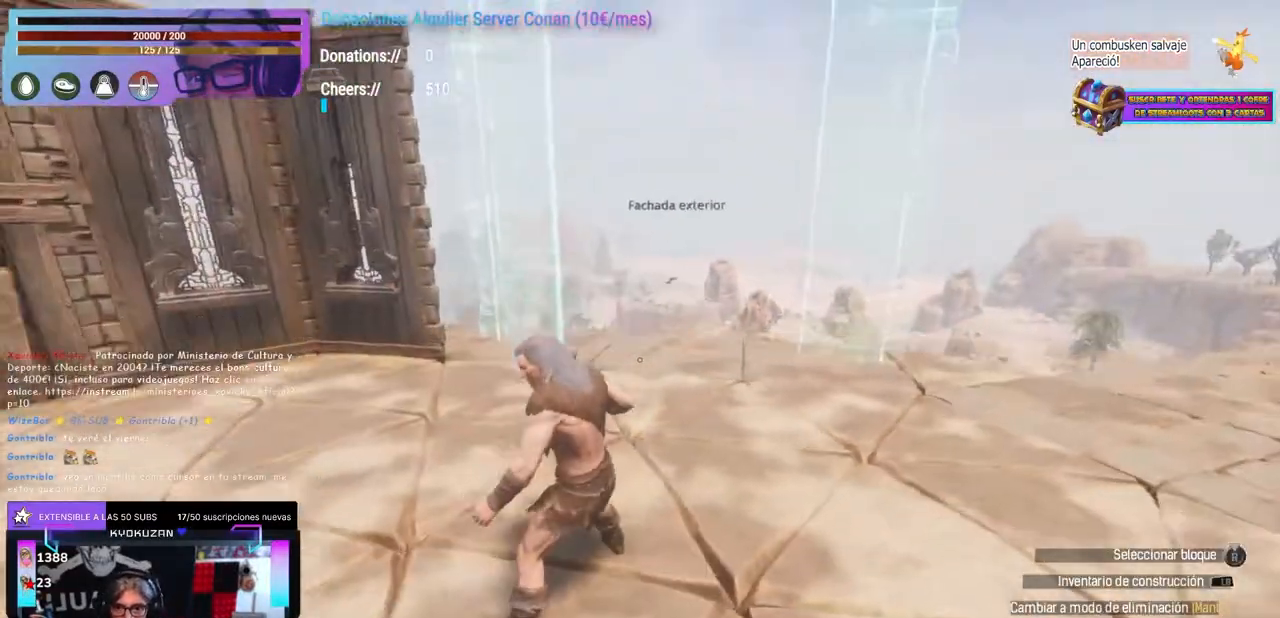
{"buttons": [], "left_stick": "center", "right_stick": "up-left", "events": [[133, "L2", "down"], [167, "L2", "up"], [200, "right_stick", "down"], [250, "right_stick", "center"], [333, "right_stick", "down"], [350, "left_stick", "right"], [383, "right_stick", "up-left"], [450, "left_stick", "center"]]}
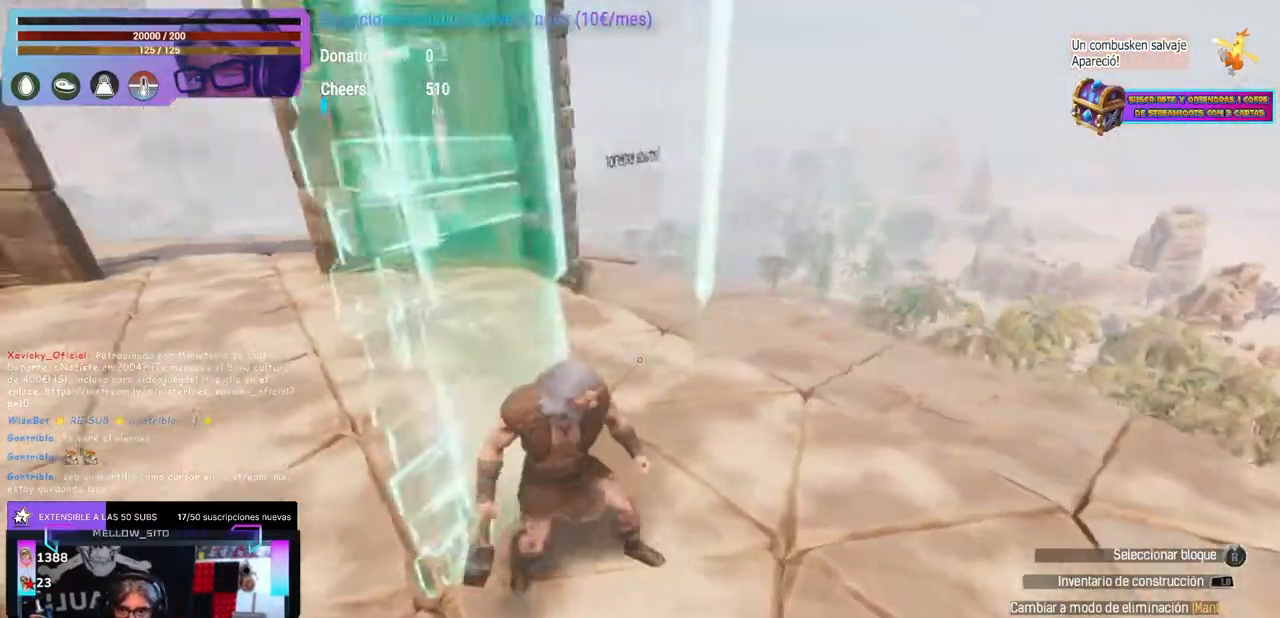
{"buttons": [], "left_stick": "center", "right_stick": "up", "events": [[67, "right_stick", "center"], [83, "L2", "down"], [133, "L2", "up"], [233, "L2", "down"], [250, "L2", "up"], [300, "right_stick", "up"]]}
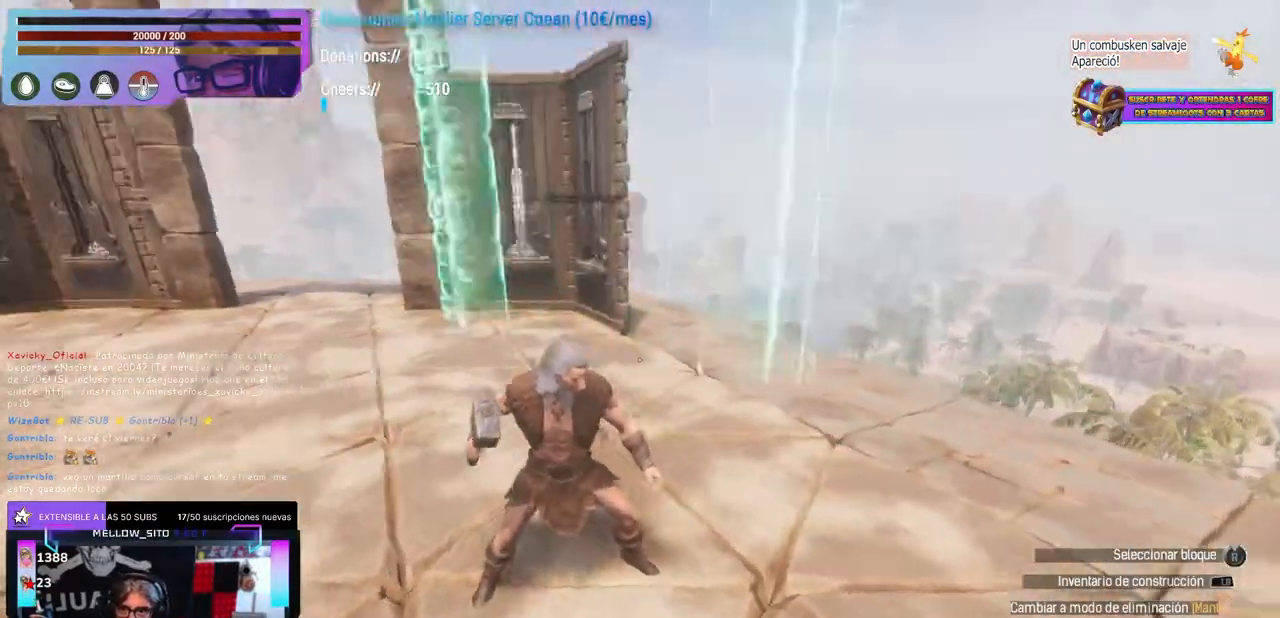
{"buttons": [], "left_stick": "center", "right_stick": "center", "events": [[17, "right_stick", "center"], [133, "right_stick", "down-right"], [167, "left_stick", "down-right"], [233, "left_stick", "center"], [300, "right_stick", "center"], [383, "L2", "down"], [417, "L2", "up"]]}
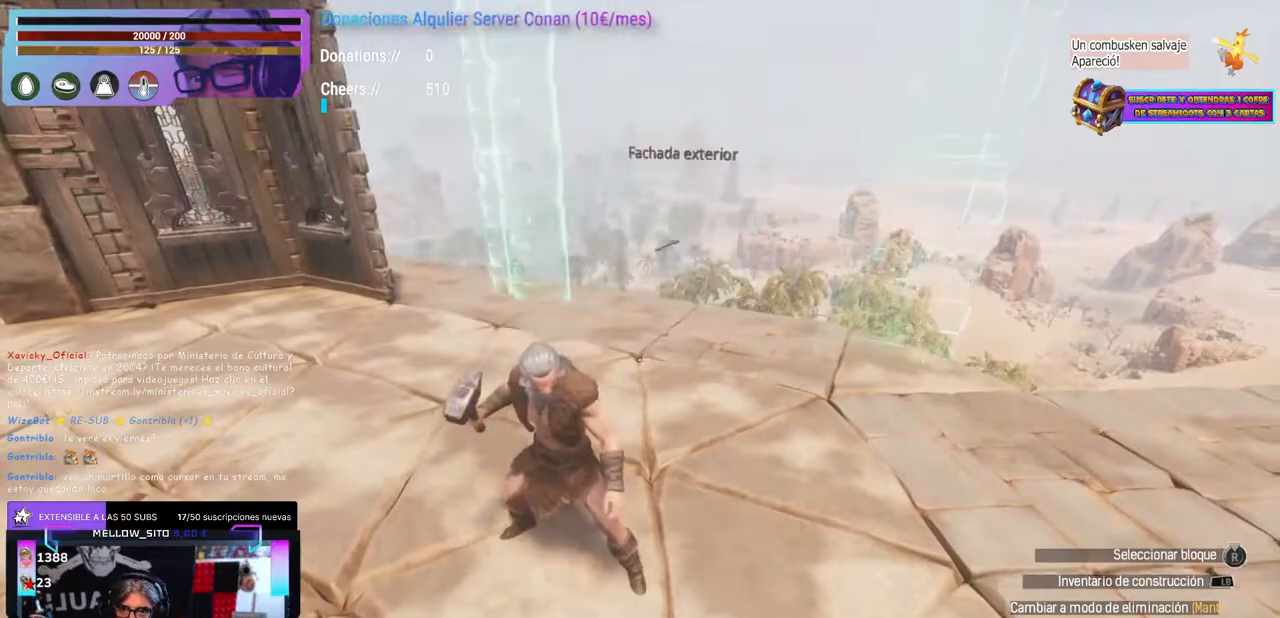
{"buttons": [], "left_stick": "center", "right_stick": "down-right", "events": [[17, "right_stick", "down-left"], [150, "L2", "down"], [183, "L2", "up"], [250, "left_stick", "left"], [250, "right_stick", "down-right"], [367, "left_stick", "center"]]}
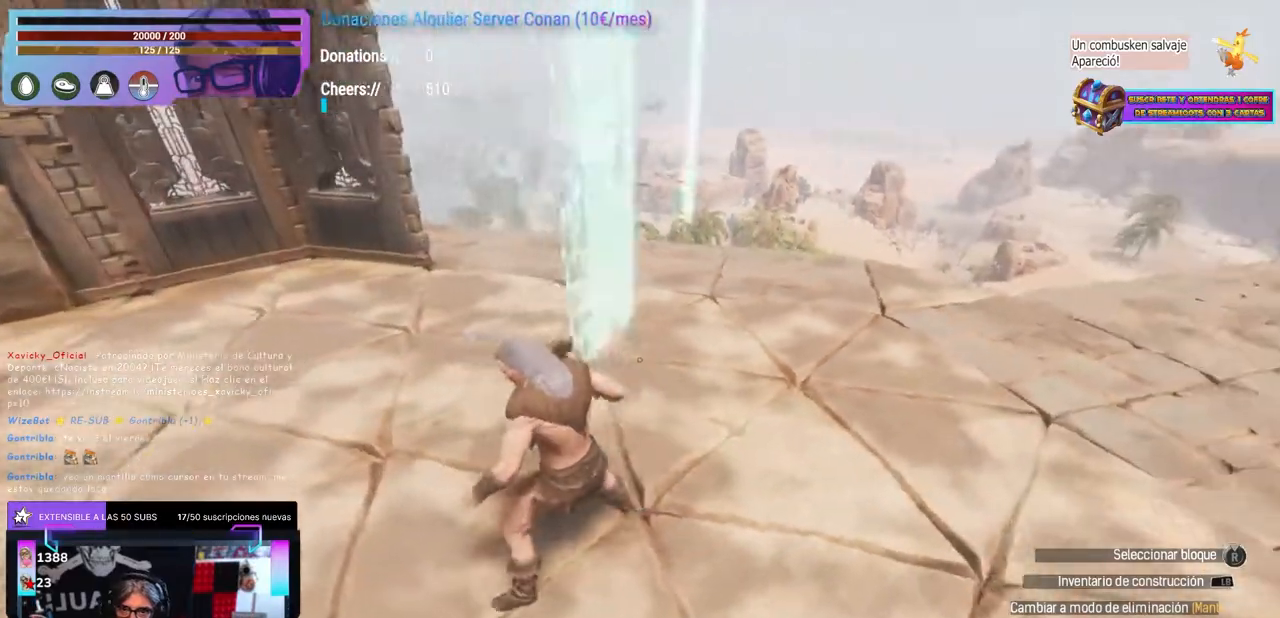
{"buttons": [], "left_stick": "down-left", "right_stick": "center", "events": [[17, "L2", "down"], [100, "right_stick", "right"], [167, "L2", "up"], [267, "right_stick", "center"], [317, "L2", "down"], [350, "left_stick", "down-left"], [367, "L2", "up"]]}
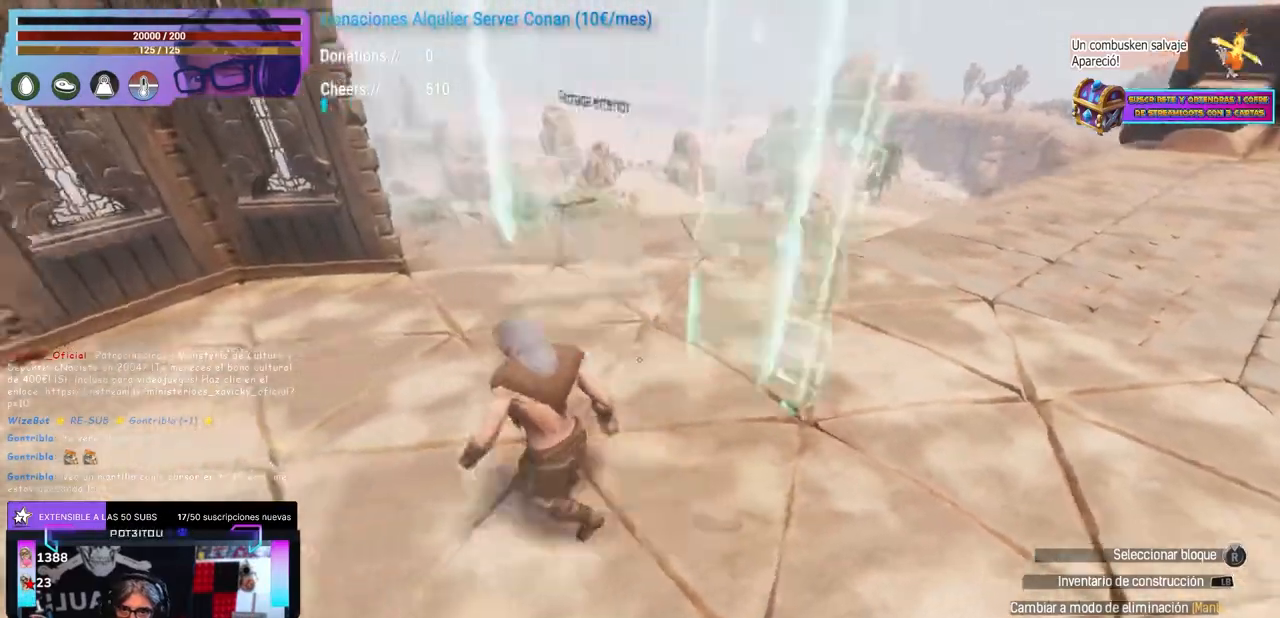
{"buttons": [], "left_stick": "center", "right_stick": "up", "events": [[50, "left_stick", "up-left"], [83, "L2", "down"], [167, "L2", "up"], [183, "left_stick", "center"], [250, "L2", "down"], [317, "L2", "up"], [333, "right_stick", "up"], [383, "right_stick", "center"], [433, "DPAD_UP", "down"], [450, "DPAD_UP", "up"], [483, "right_stick", "up"]]}
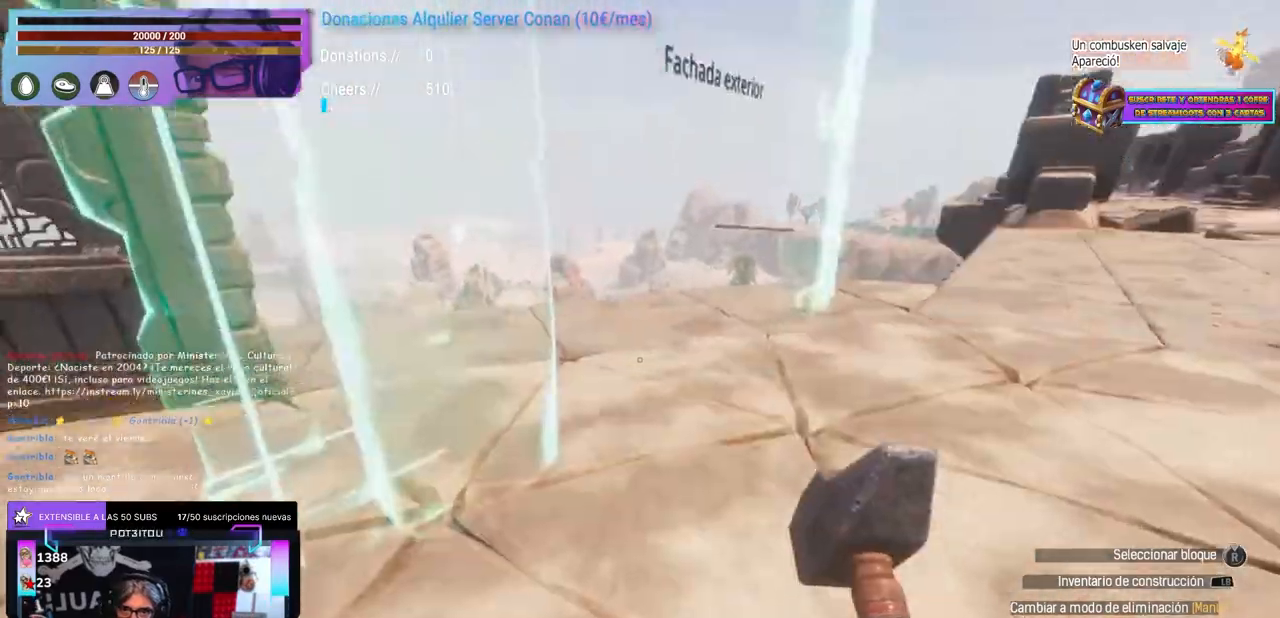
{"buttons": [], "left_stick": "left", "right_stick": "center", "events": [[33, "right_stick", "center"], [117, "left_stick", "left"], [133, "right_stick", "up-right"], [283, "left_stick", "center"], [350, "L2", "down"], [383, "left_stick", "left"], [433, "L2", "up"], [433, "right_stick", "center"]]}
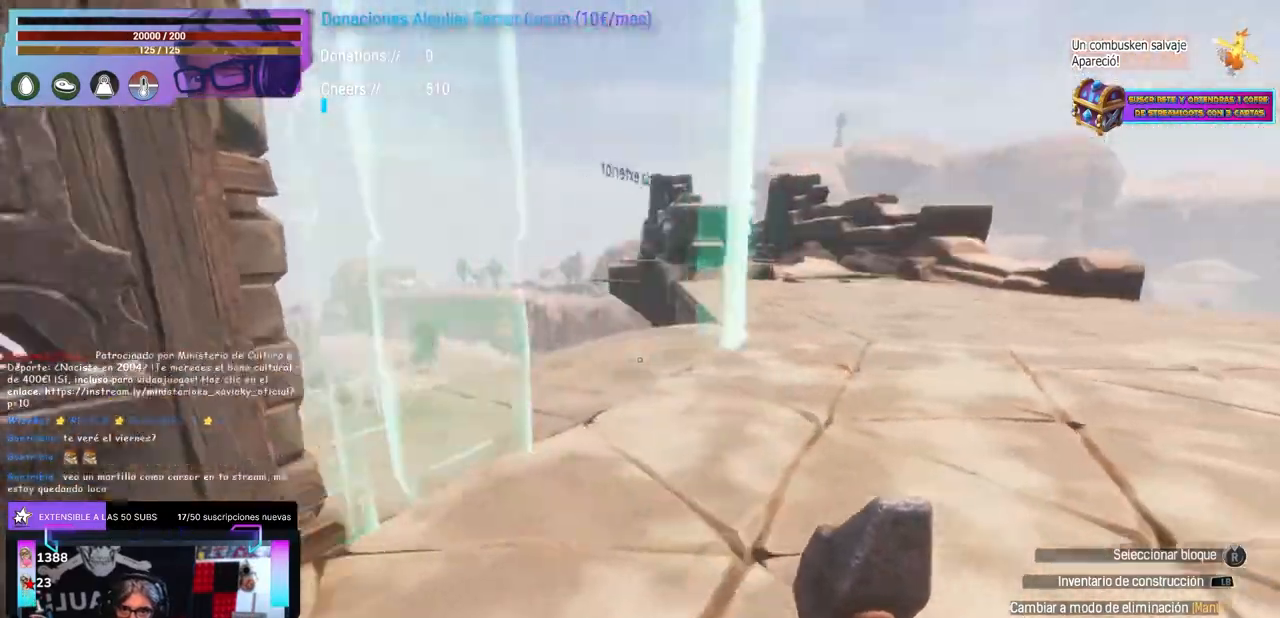
{"buttons": [], "left_stick": "right", "right_stick": "center", "events": [[83, "left_stick", "center"], [433, "left_stick", "right"], [467, "B", "down"], [483, "B", "up"]]}
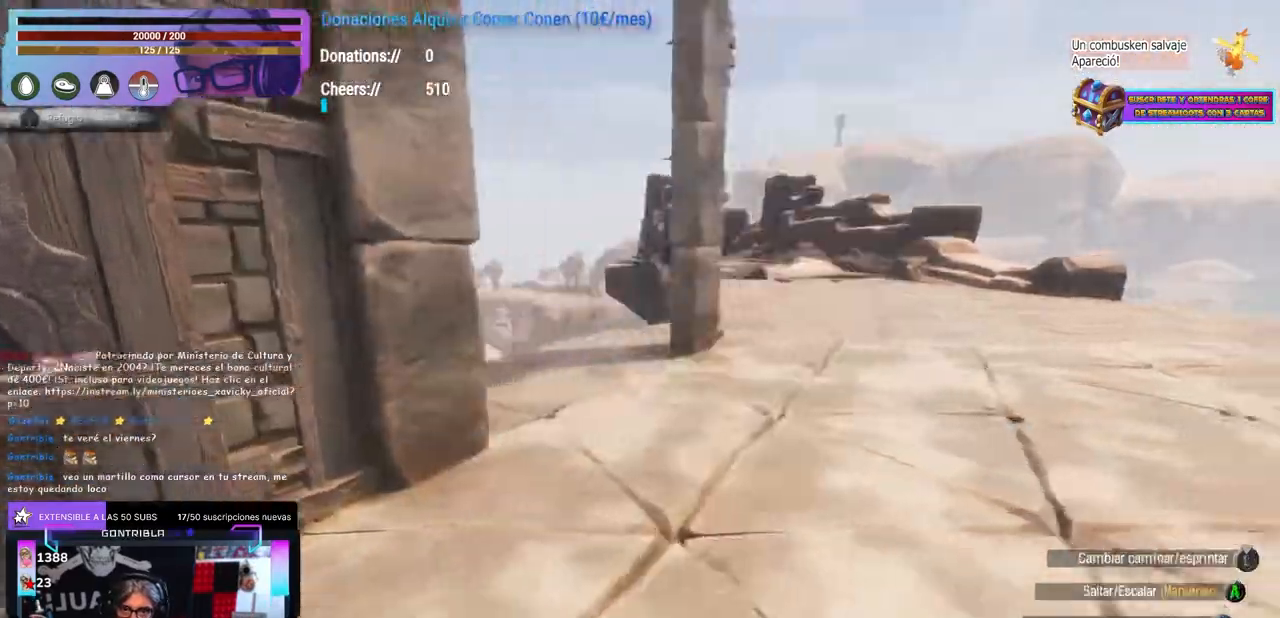
{"buttons": [], "left_stick": "right", "right_stick": "left", "events": [[50, "left_stick", "center"], [67, "DPAD_UP", "down"], [100, "DPAD_UP", "up"], [167, "left_stick", "right"], [167, "right_stick", "left"]]}
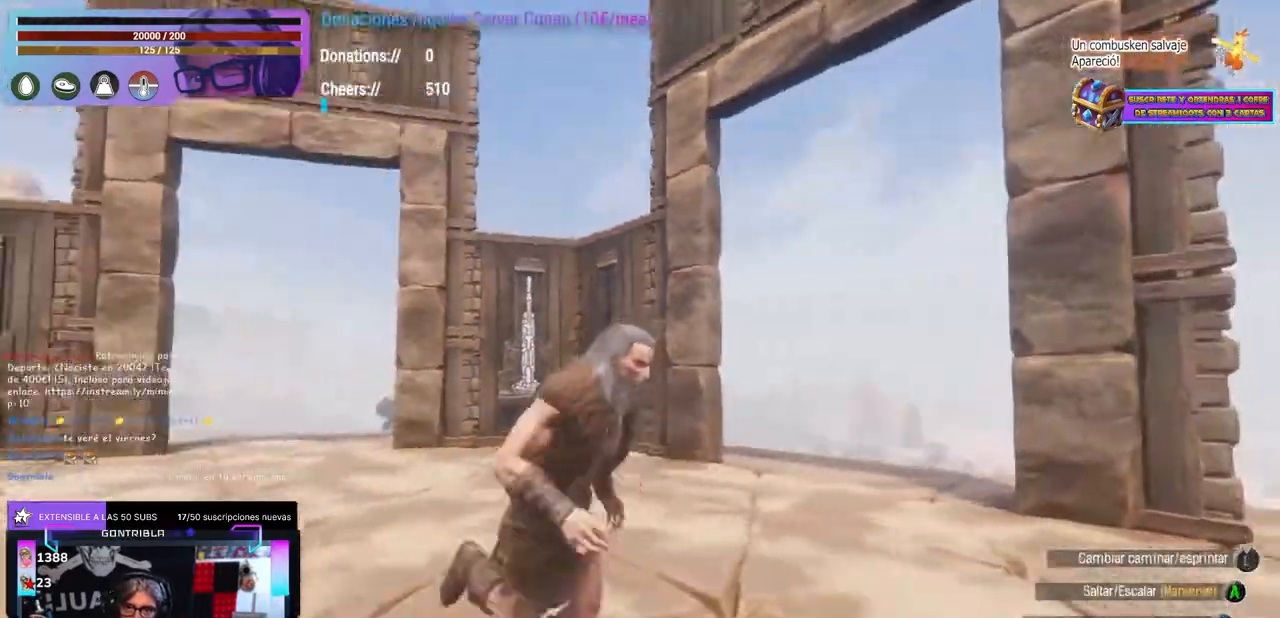
{"buttons": [], "left_stick": "right", "right_stick": "right", "events": [[33, "right_stick", "right"], [83, "left_stick", "center"], [100, "right_stick", "down-right"], [167, "left_stick", "right"], [267, "left_stick", "down-right"], [317, "right_stick", "right"], [383, "left_stick", "center"], [467, "left_stick", "right"]]}
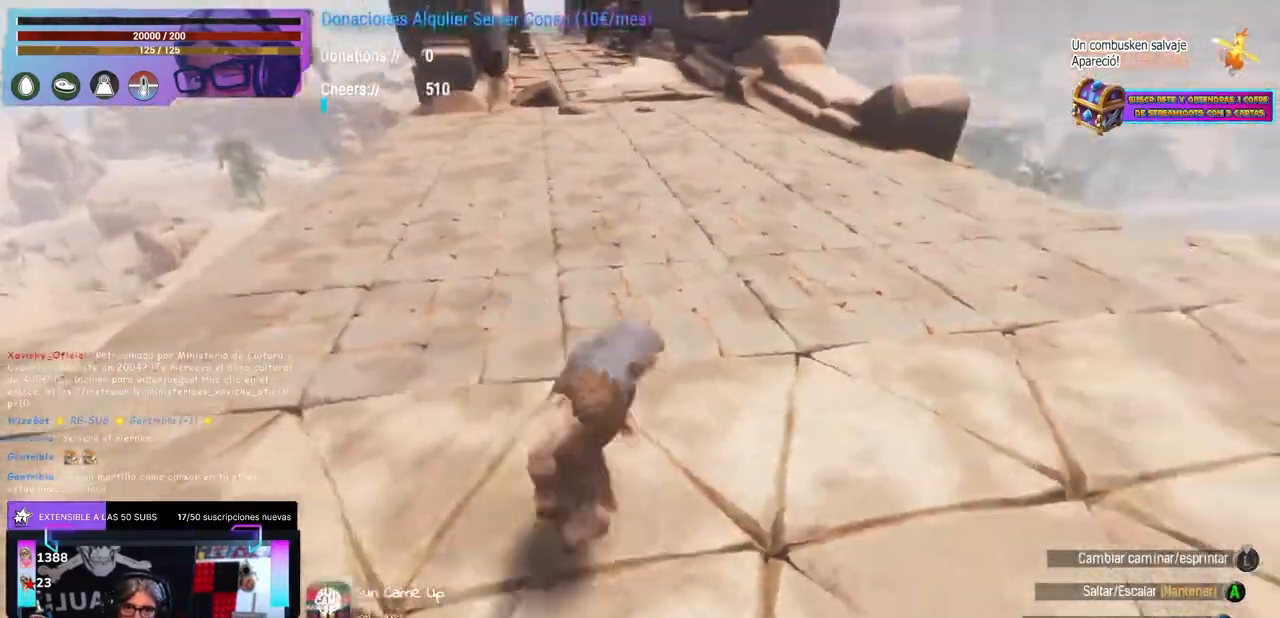
{"buttons": ["L1"], "left_stick": "center", "right_stick": "down", "events": [[117, "left_stick", "up-right"], [200, "right_stick", "center"], [283, "L1", "down"], [333, "left_stick", "center"], [483, "right_stick", "down"]]}
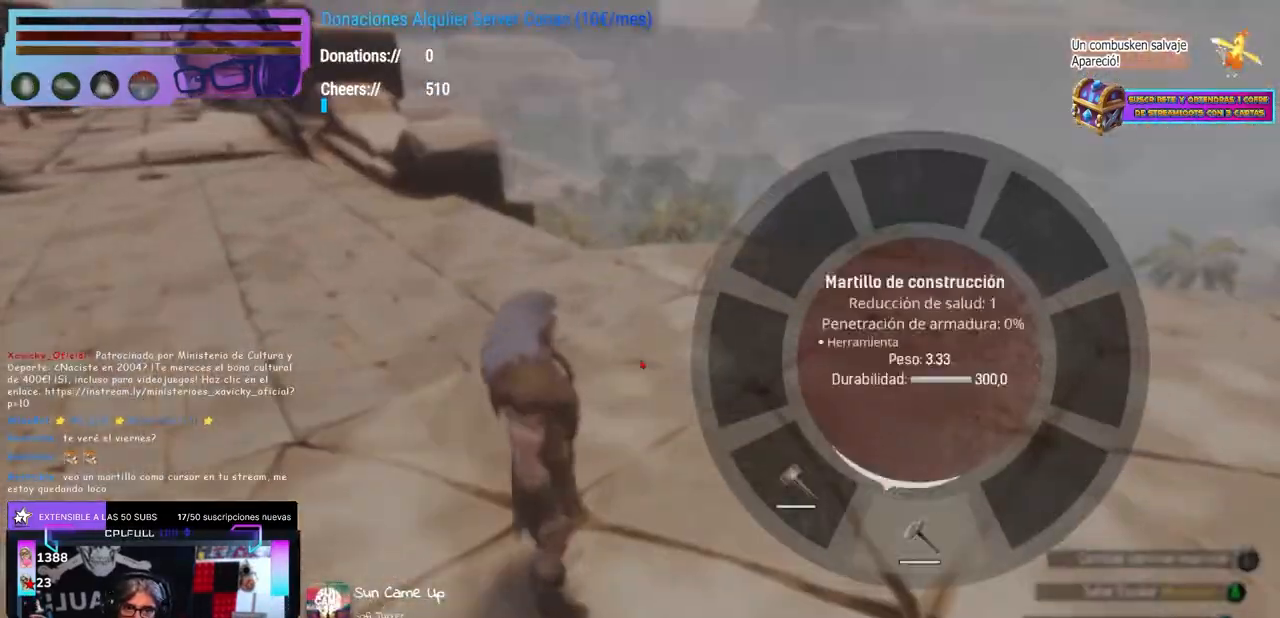
{"buttons": [], "left_stick": "center", "right_stick": "center", "events": [[50, "L1", "up"], [67, "right_stick", "up-left"], [150, "right_stick", "left"], [500, "right_stick", "center"]]}
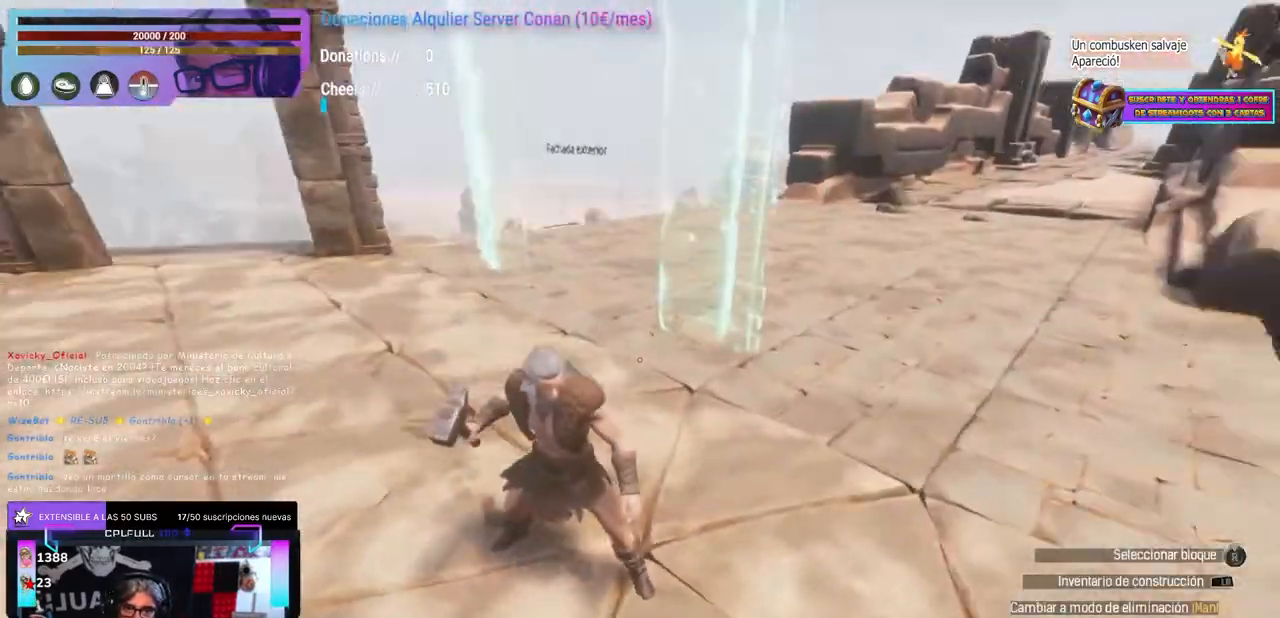
{"buttons": [], "left_stick": "center", "right_stick": "center", "events": [[50, "right_stick", "right"], [117, "right_stick", "center"], [150, "left_stick", "down-left"], [233, "left_stick", "center"], [250, "right_stick", "right"], [300, "right_stick", "center"]]}